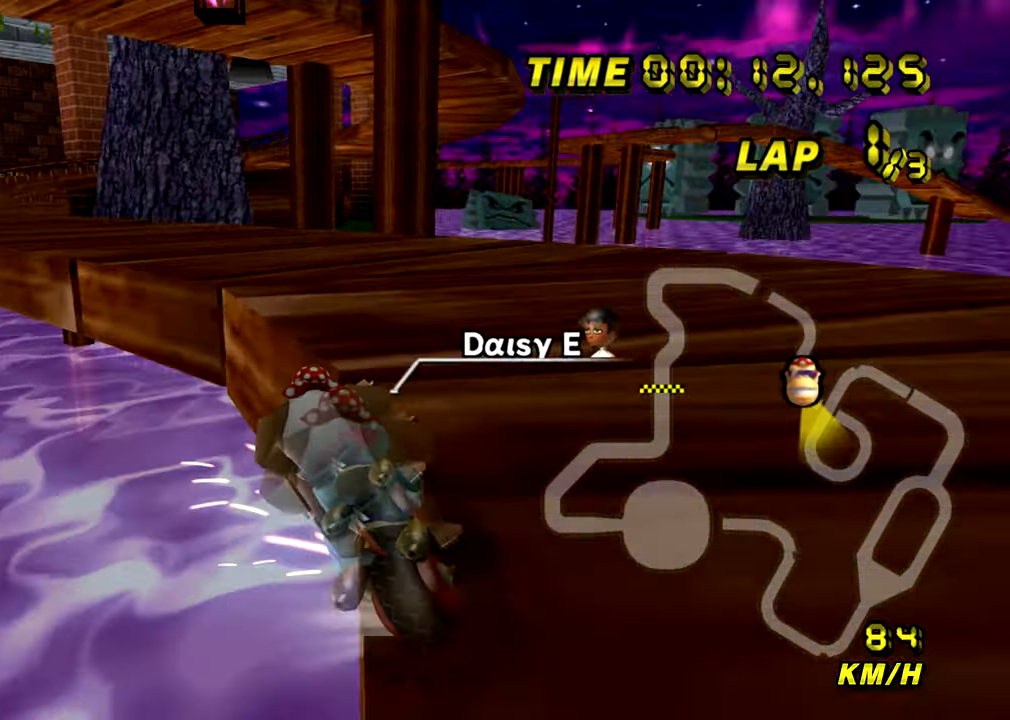
Gameplay with a controller (Nintendo layout); each line is a JSON object with the inputs held at the frame after it. "events" lists button and stick changes between this image and that frame as [ms after this image, input, new state], when the widget could be followed in between. Not read: B C_DOWN C_LEFT C_RIGHT C_UP L3 R3 Z.
{"buttons": ["A"], "left_stick": "right", "events": [[434, "R1", "up"], [451, "left_stick", "right"]]}
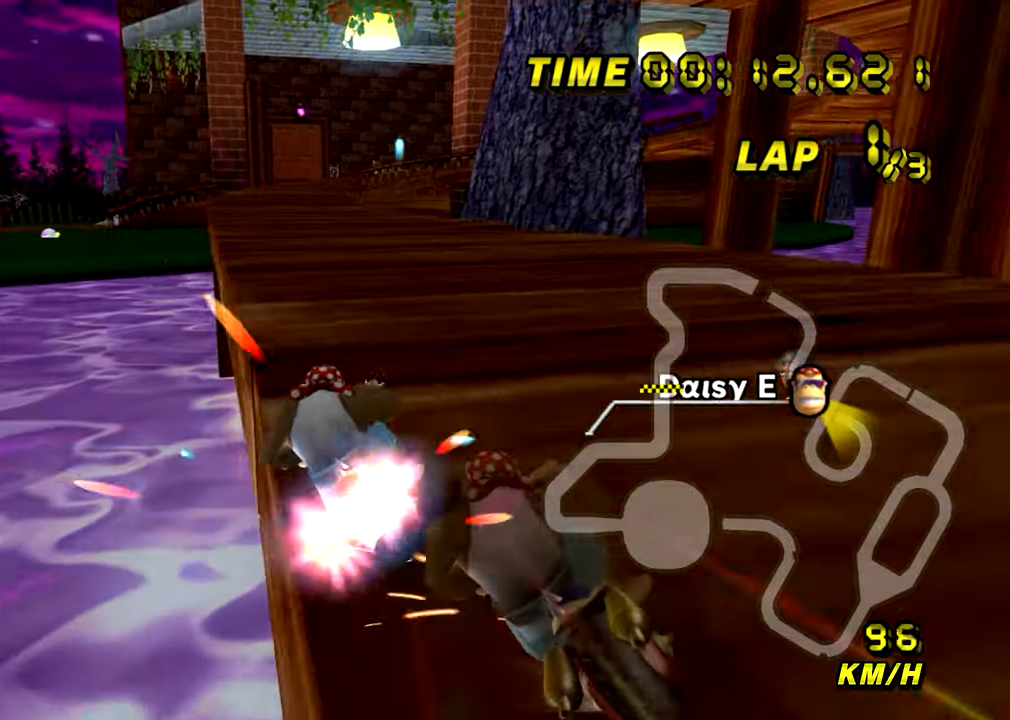
{"buttons": ["A"], "left_stick": "center", "events": [[400, "left_stick", "center"]]}
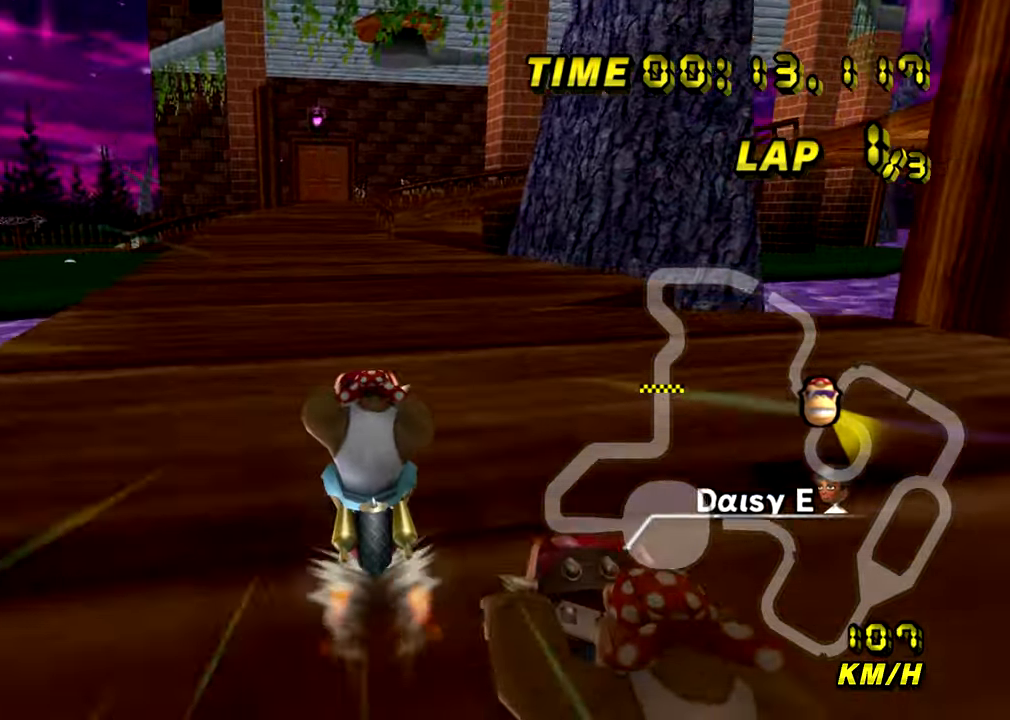
{"buttons": ["A"], "left_stick": "center", "events": []}
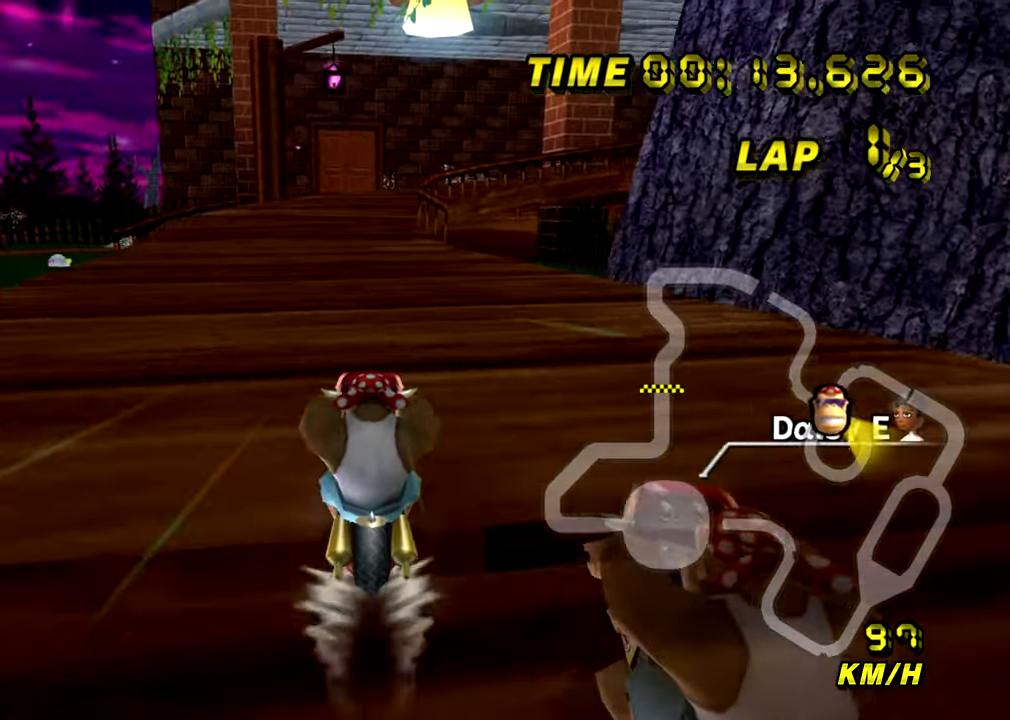
{"buttons": ["A"], "left_stick": "center", "events": []}
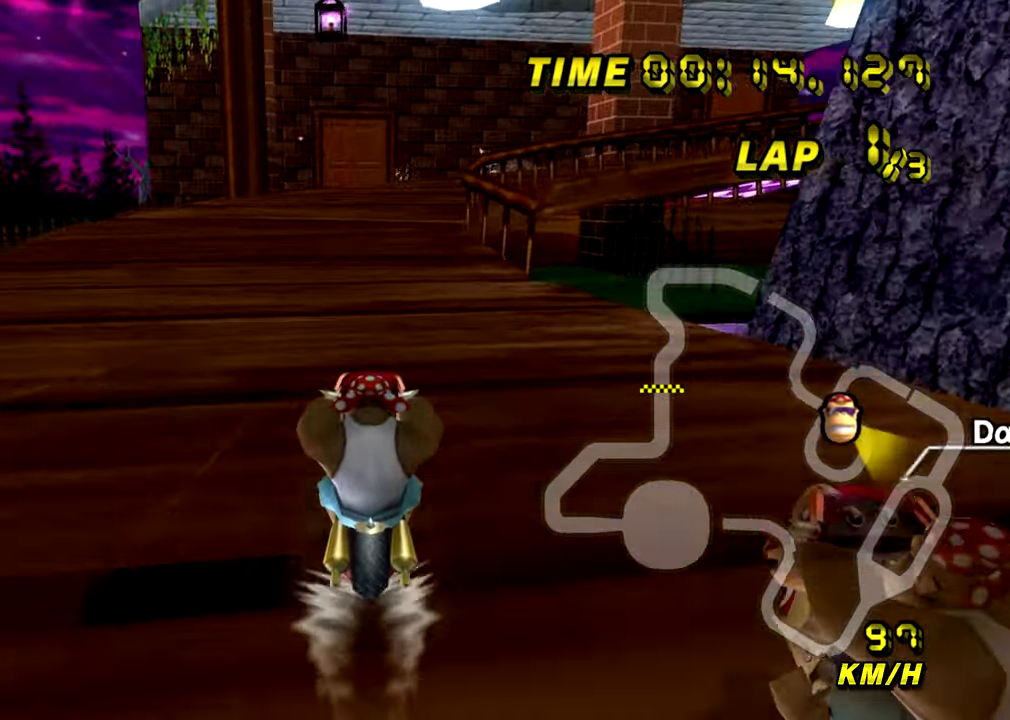
{"buttons": ["A", "R1"], "left_stick": "right", "events": [[267, "R1", "down"], [501, "left_stick", "right"]]}
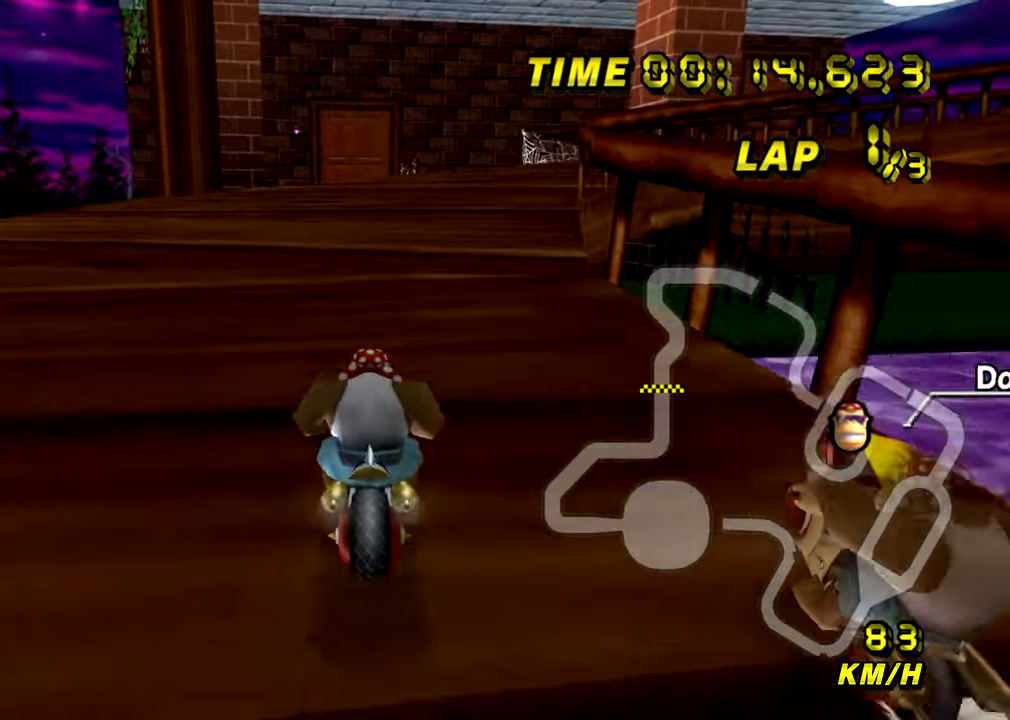
{"buttons": ["A", "R1"], "left_stick": "up-right", "events": [[17, "left_stick", "up-right"]]}
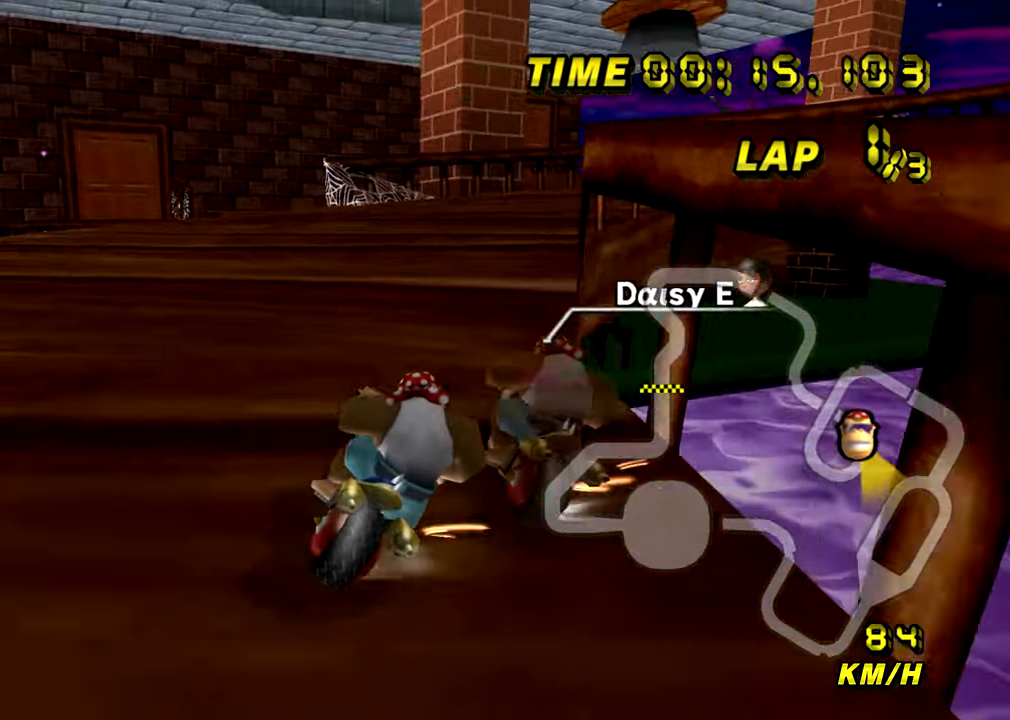
{"buttons": ["A", "R1"], "left_stick": "right", "events": [[183, "left_stick", "up-left"], [367, "left_stick", "up-right"], [483, "left_stick", "right"]]}
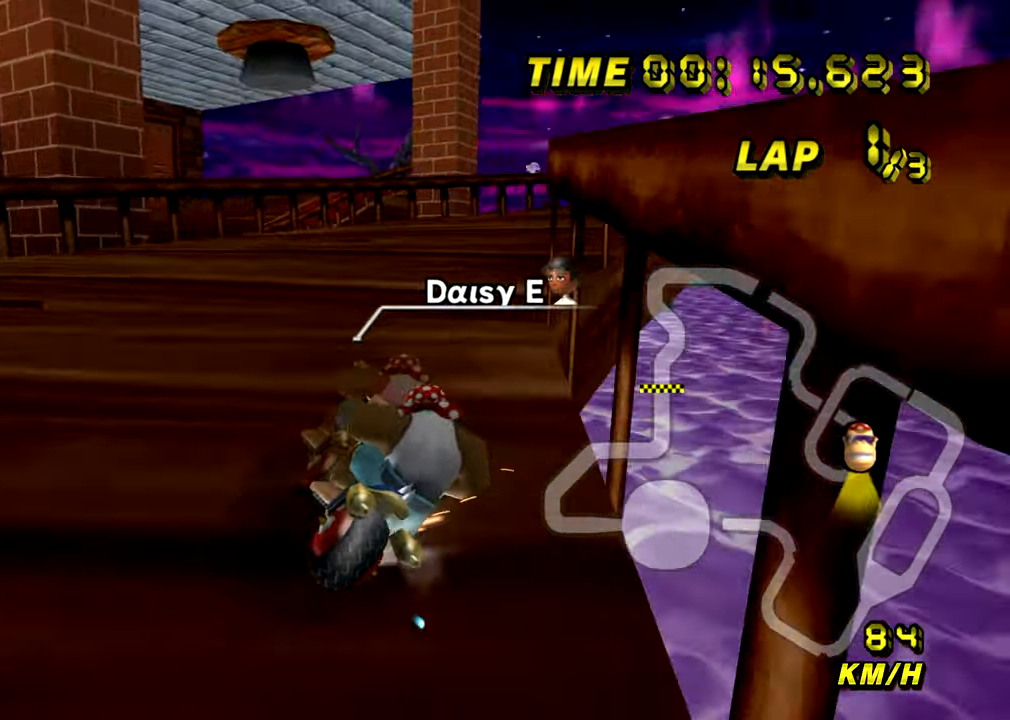
{"buttons": ["A", "R1"], "left_stick": "right", "events": [[167, "R1", "up"], [284, "left_stick", "center"], [417, "R1", "down"], [417, "left_stick", "right"]]}
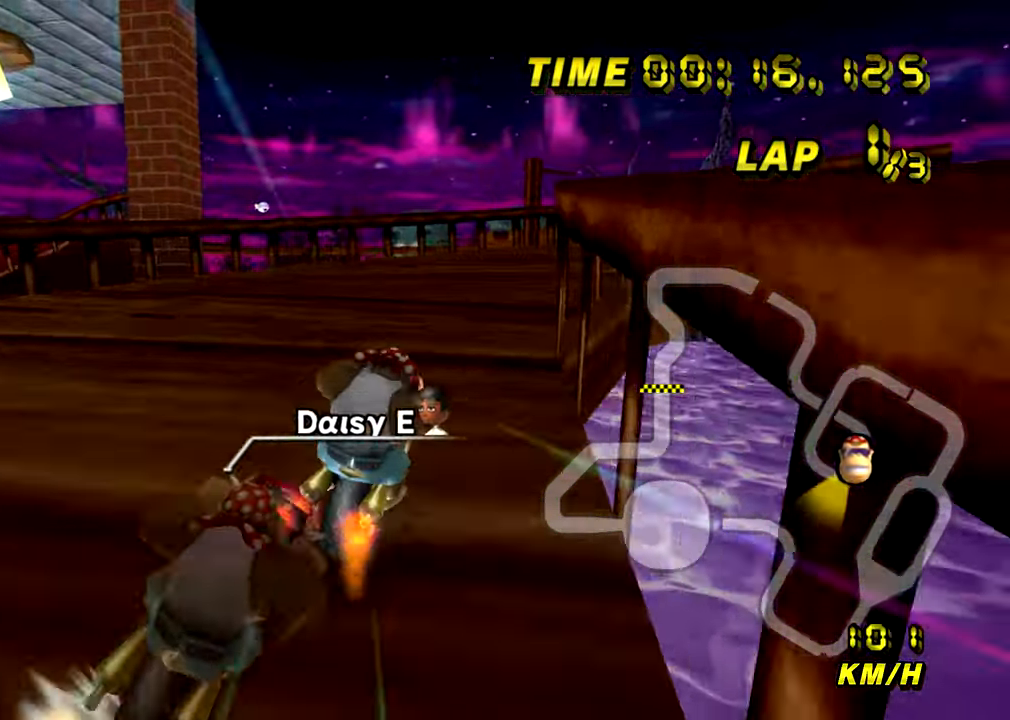
{"buttons": ["A", "R1"], "left_stick": "up-right", "events": [[116, "left_stick", "up-right"]]}
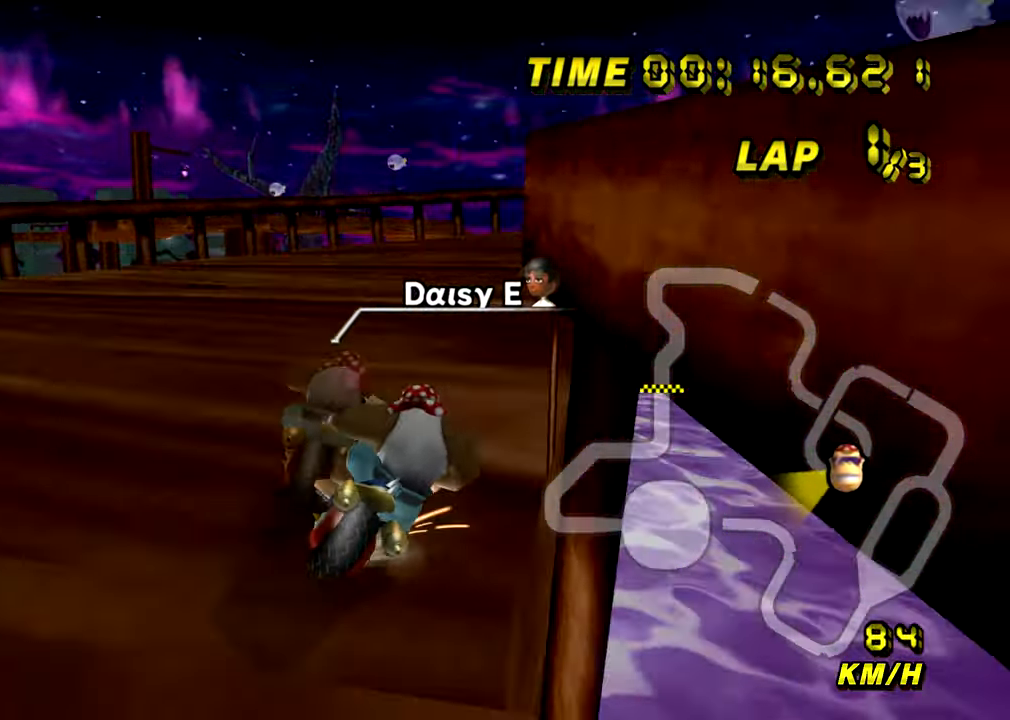
{"buttons": ["A", "R1"], "left_stick": "right", "events": [[334, "left_stick", "right"]]}
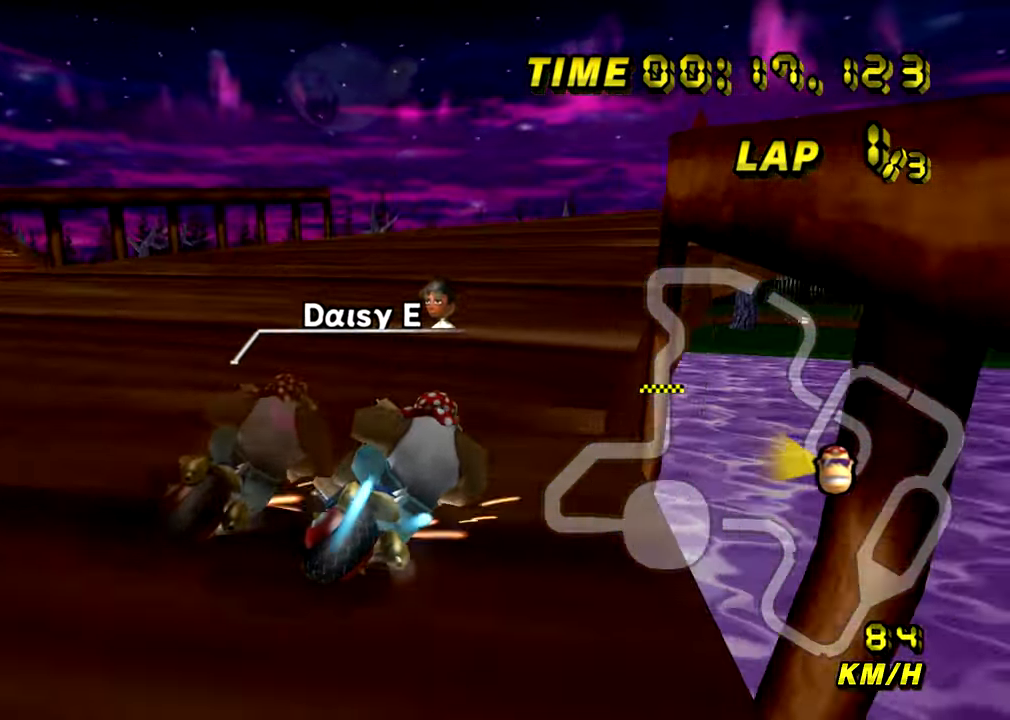
{"buttons": ["A", "R1"], "left_stick": "up-right", "events": [[66, "R1", "up"], [83, "DPAD_LEFT", "down"], [116, "R1", "down"], [133, "DPAD_LEFT", "up"], [433, "left_stick", "up-right"]]}
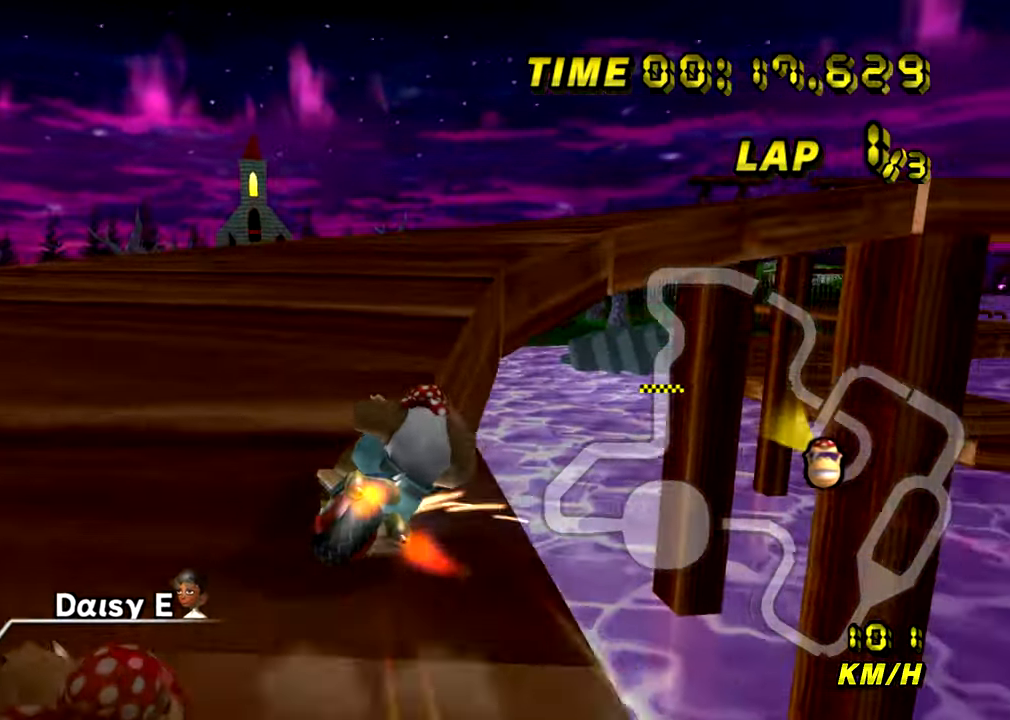
{"buttons": ["A", "R1"], "left_stick": "up-right", "events": [[67, "left_stick", "up-left"], [217, "left_stick", "up-right"]]}
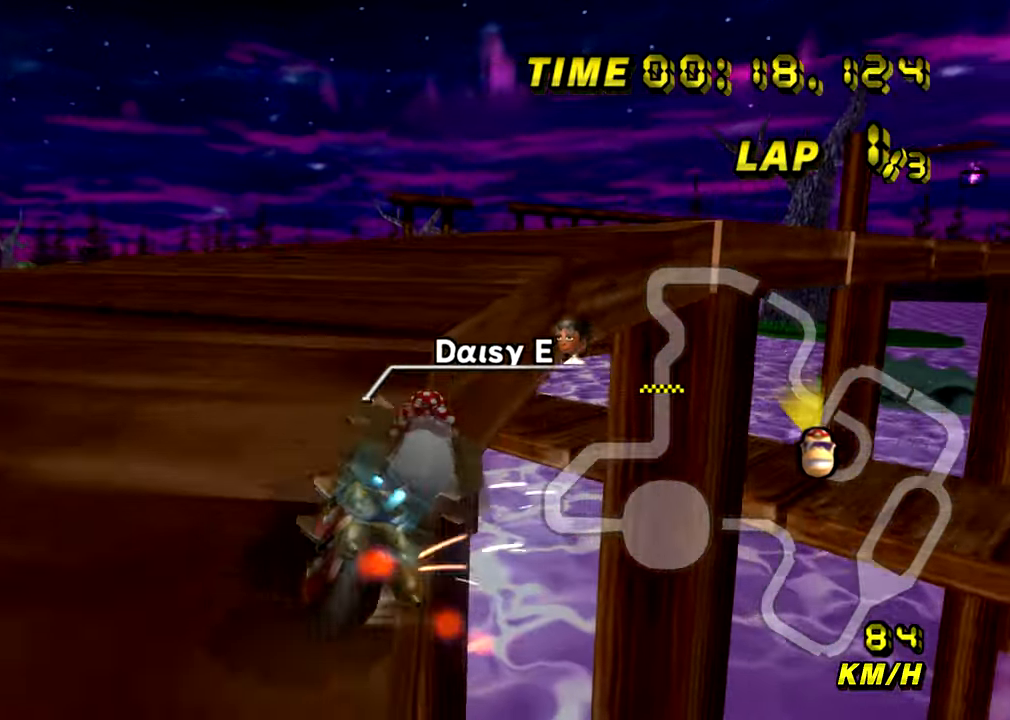
{"buttons": ["A"], "left_stick": "right", "events": [[133, "left_stick", "right"], [217, "R1", "up"]]}
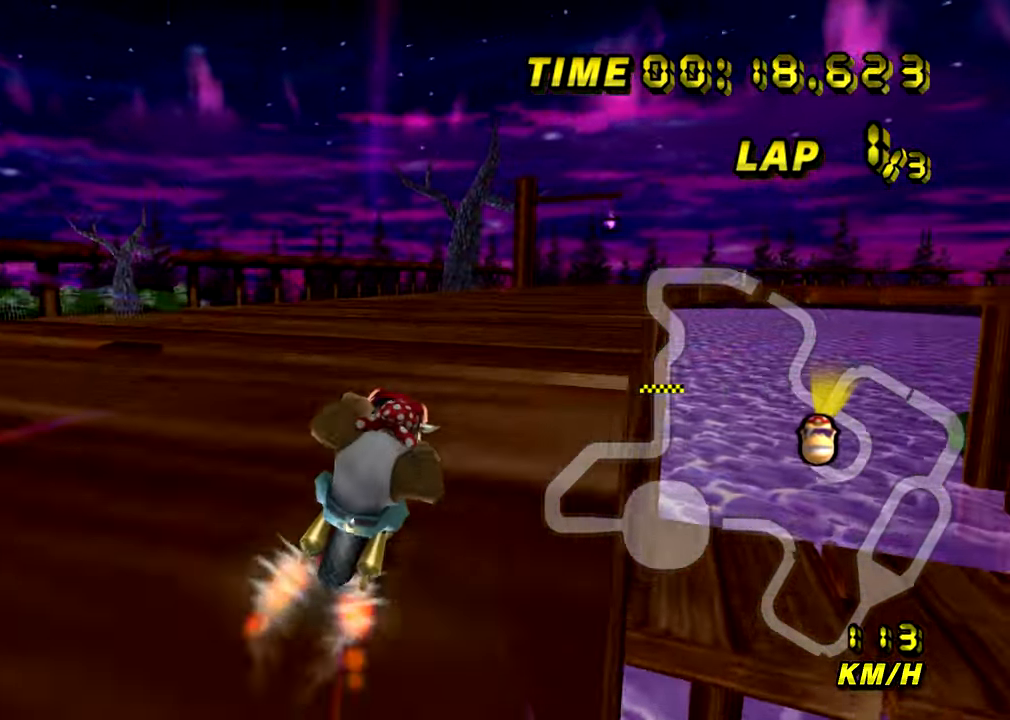
{"buttons": ["A"], "left_stick": "center", "events": [[300, "left_stick", "center"]]}
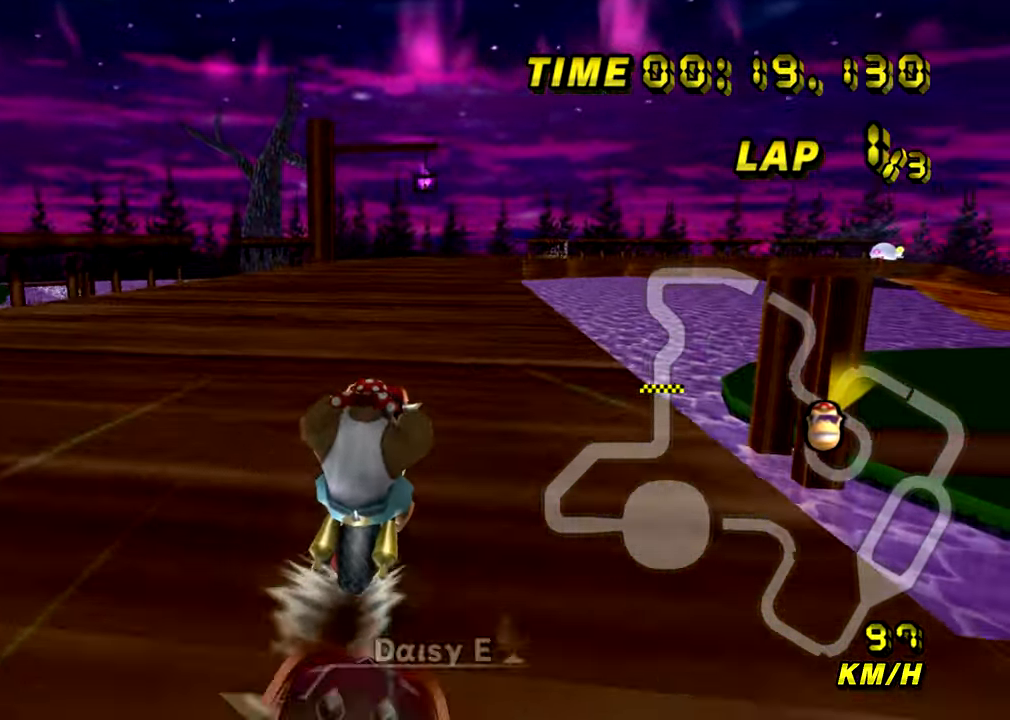
{"buttons": ["A"], "left_stick": "center", "events": []}
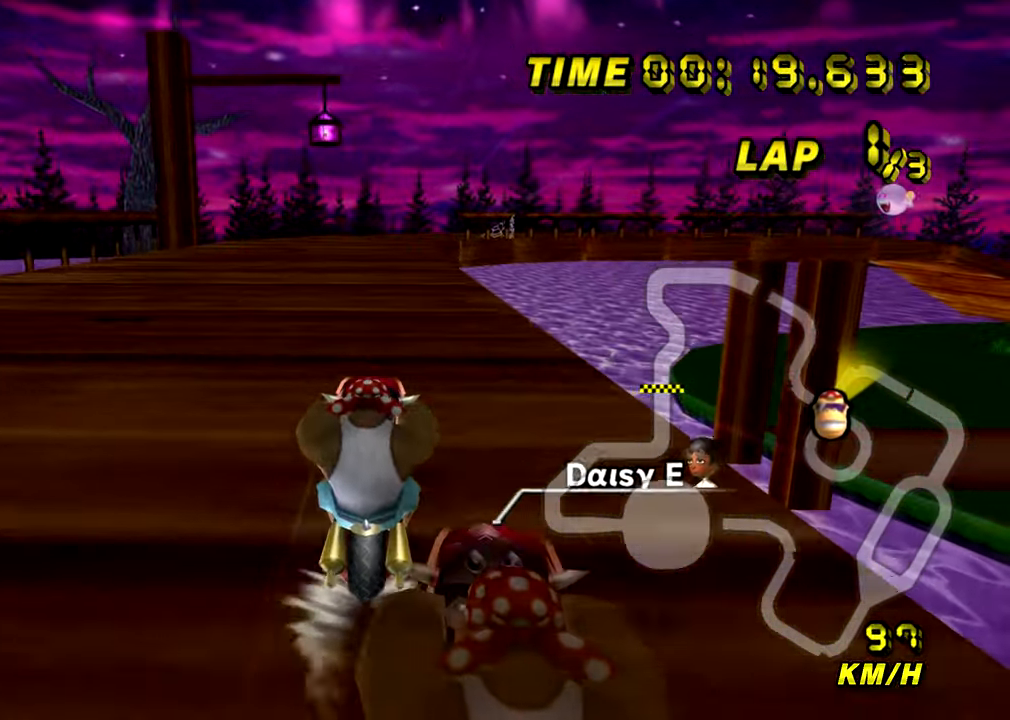
{"buttons": ["A"], "left_stick": "center", "events": []}
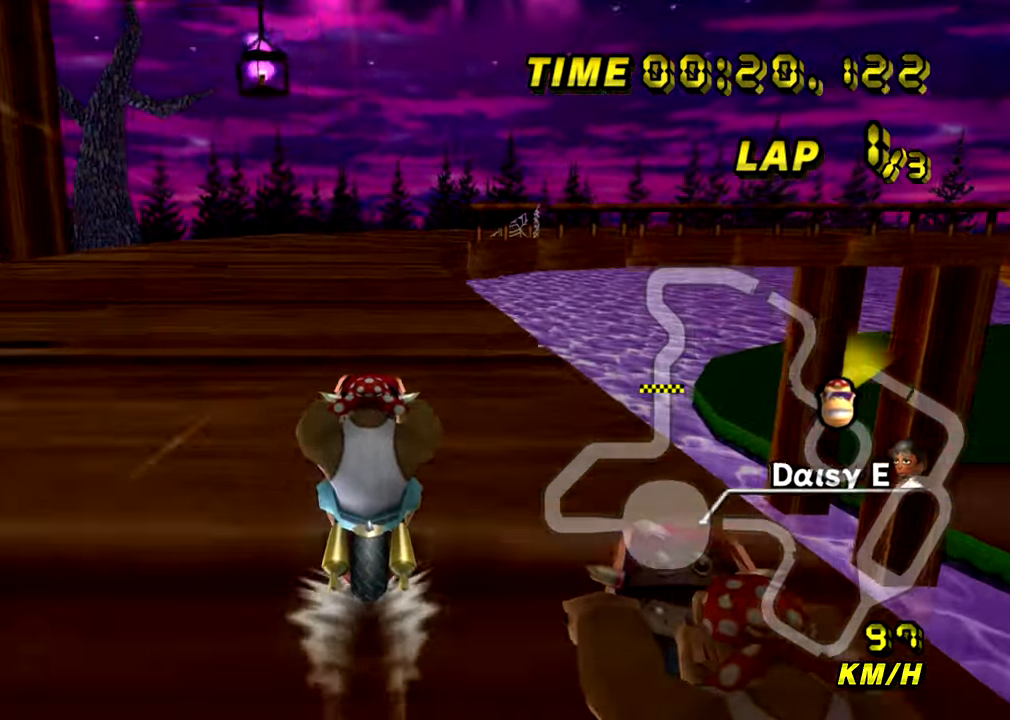
{"buttons": ["A", "R1"], "left_stick": "center", "events": [[367, "R1", "down"]]}
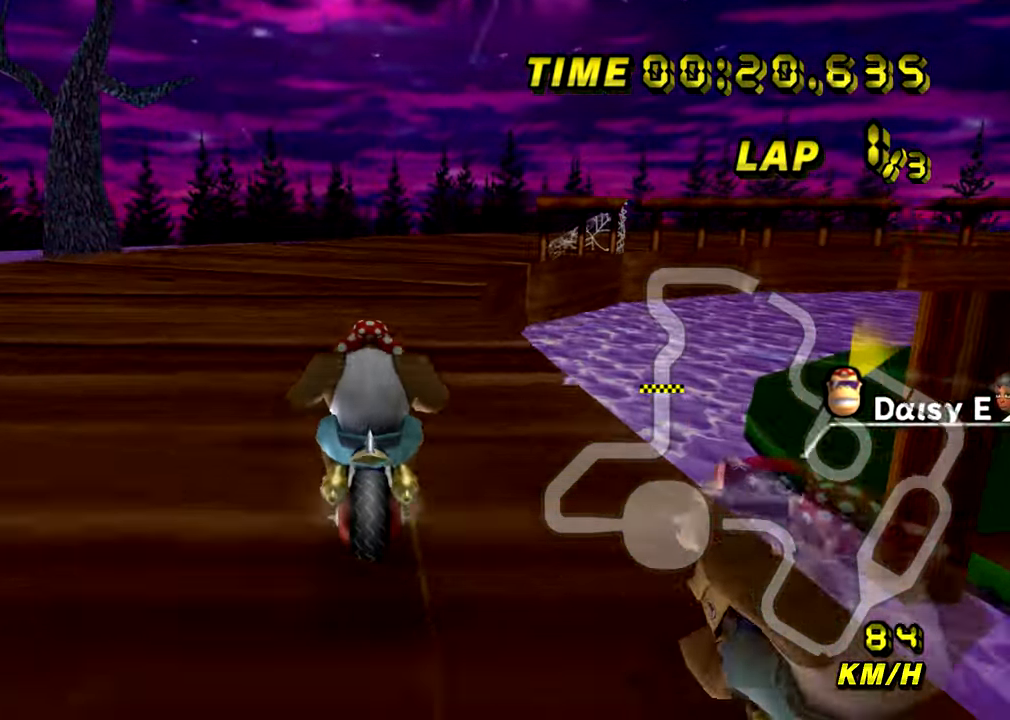
{"buttons": ["A", "R1"], "left_stick": "up-right", "events": [[150, "left_stick", "up-right"]]}
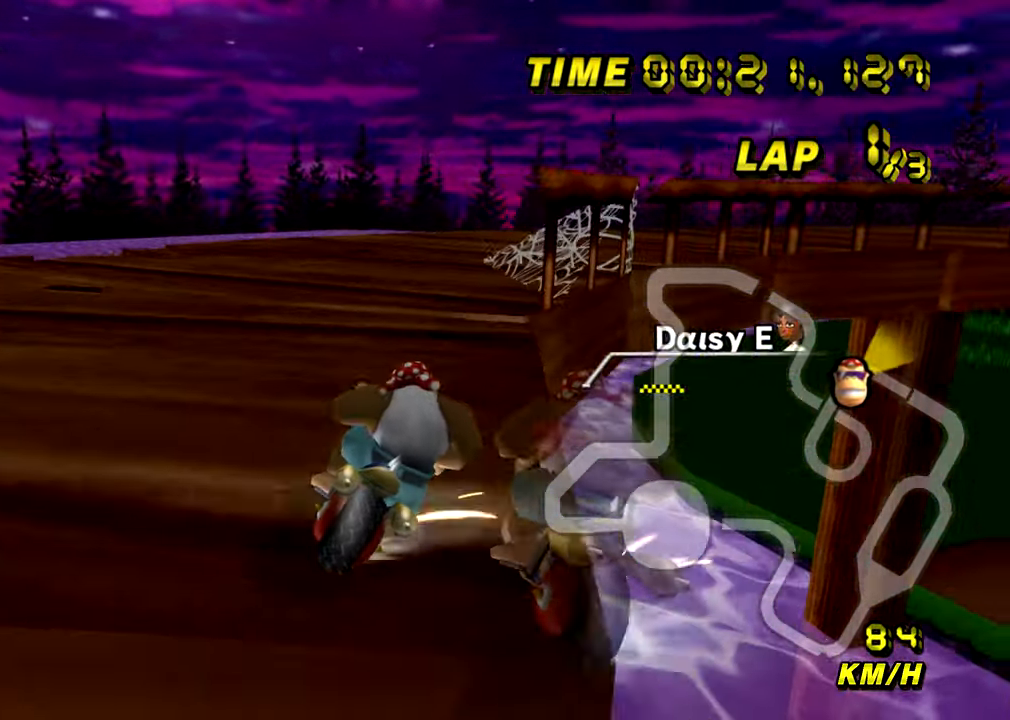
{"buttons": ["A", "R1"], "left_stick": "up-right", "events": []}
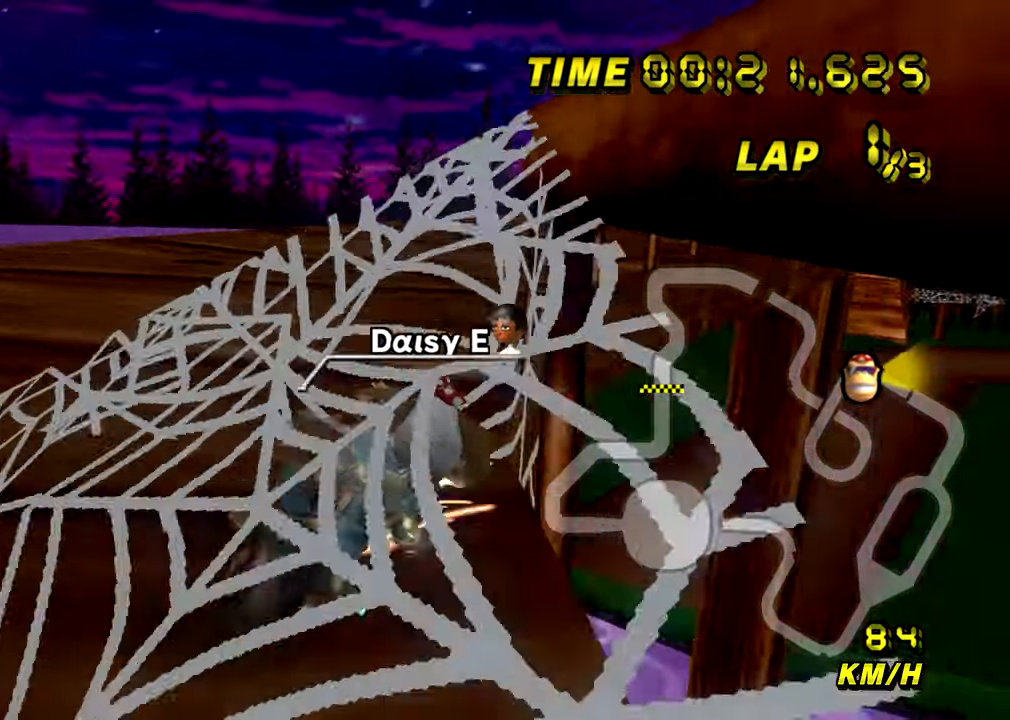
{"buttons": ["A"], "left_stick": "center", "events": [[67, "left_stick", "right"], [134, "R1", "up"], [501, "left_stick", "center"]]}
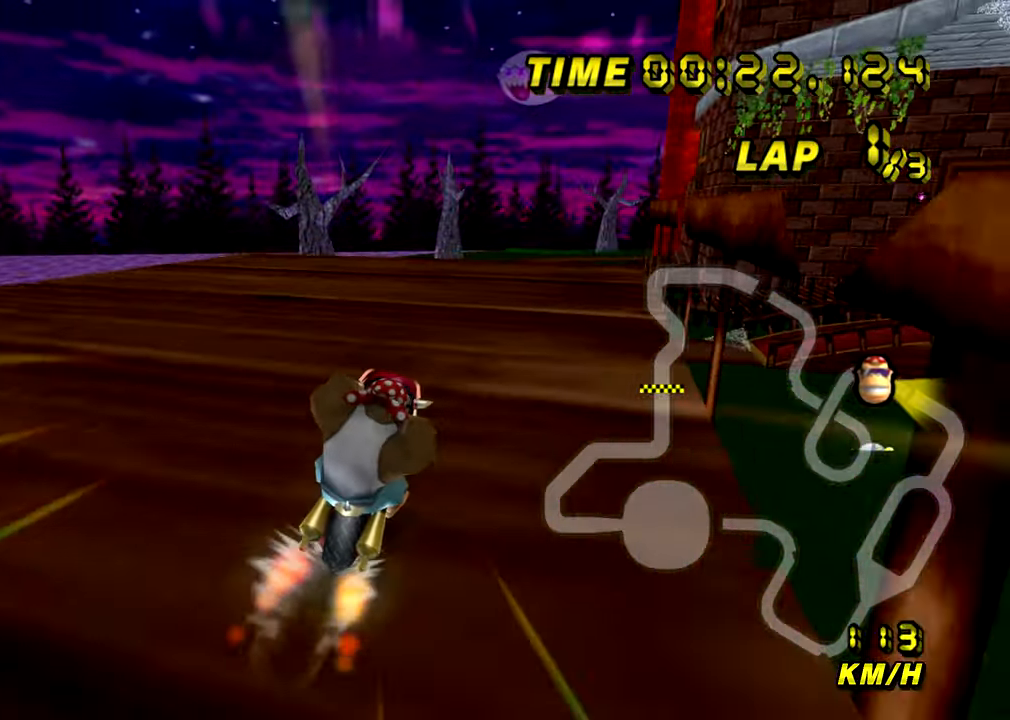
{"buttons": ["A"], "left_stick": "center", "events": []}
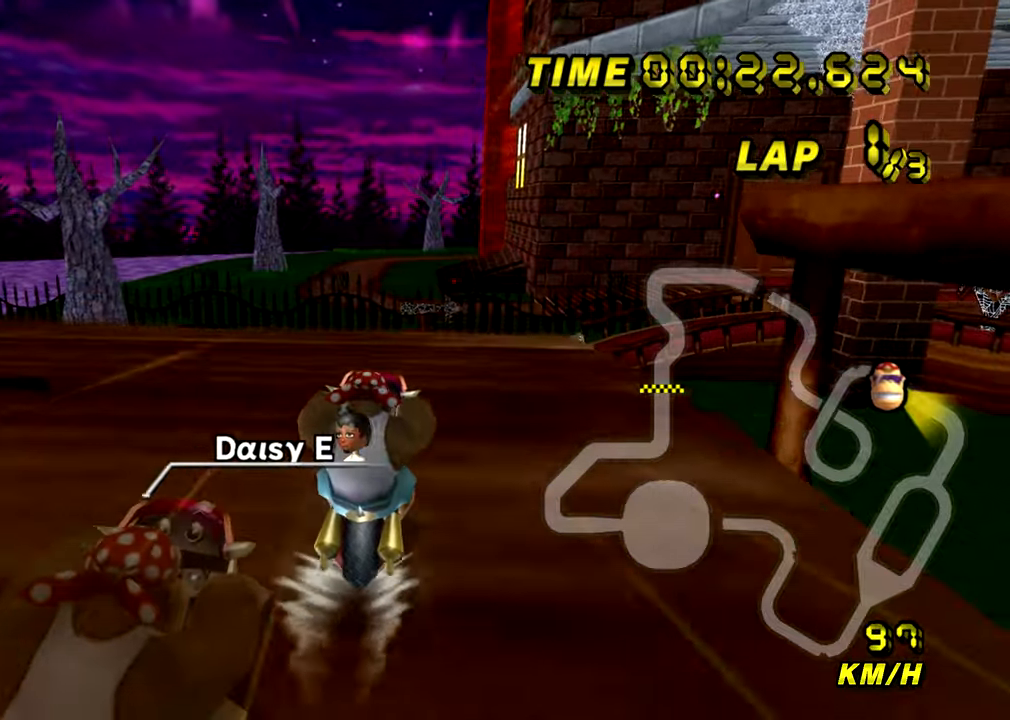
{"buttons": ["A"], "left_stick": "center", "events": []}
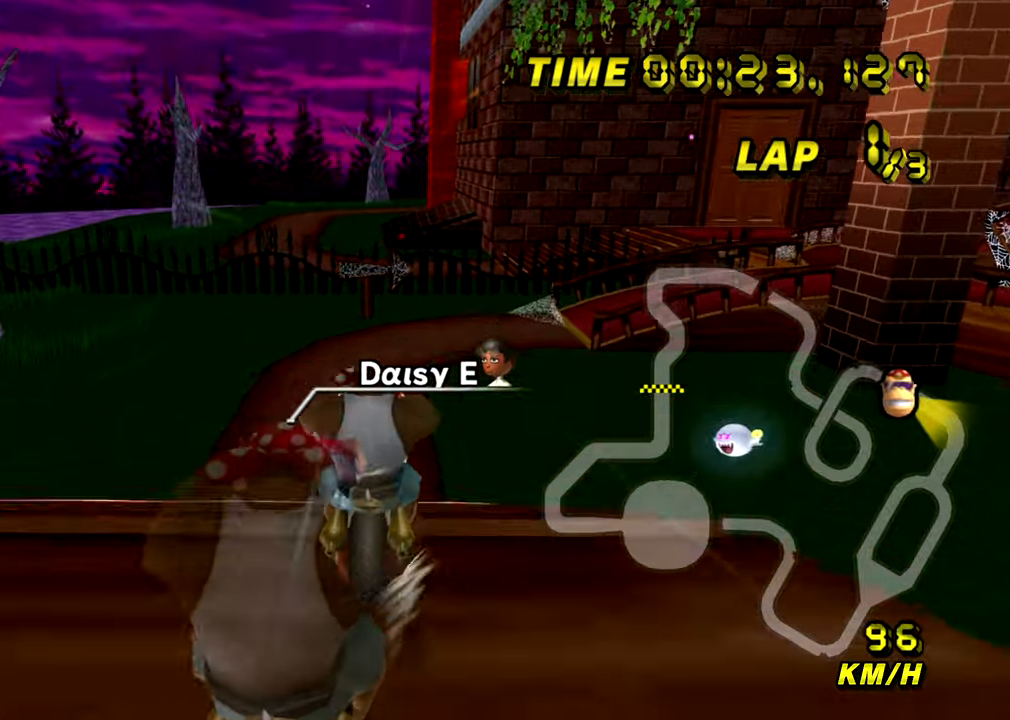
{"buttons": ["A"], "left_stick": "center", "events": []}
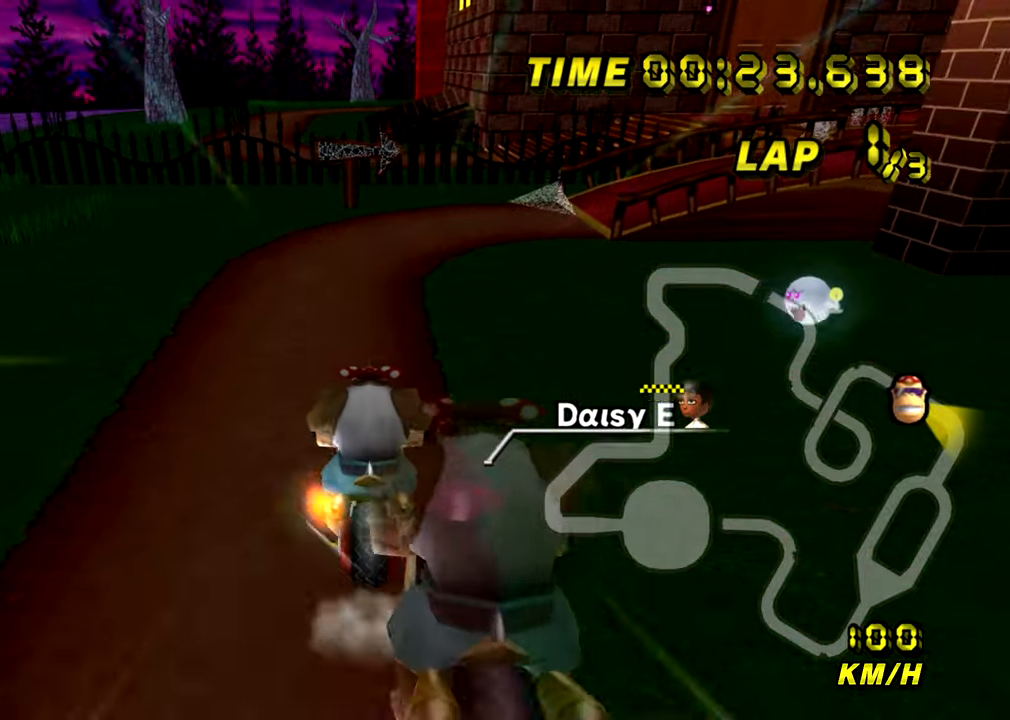
{"buttons": ["A"], "left_stick": "center", "events": [[100, "left_stick", "right"], [284, "left_stick", "center"]]}
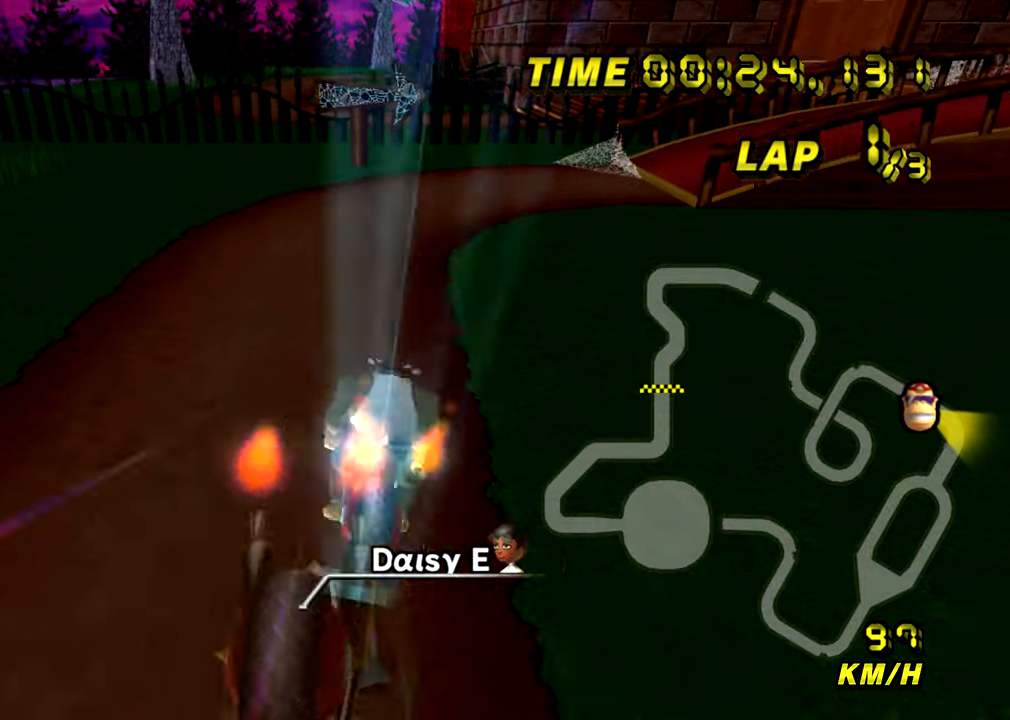
{"buttons": ["A", "R1"], "left_stick": "up-left", "events": [[317, "left_stick", "right"], [333, "R1", "down"], [500, "left_stick", "up-left"]]}
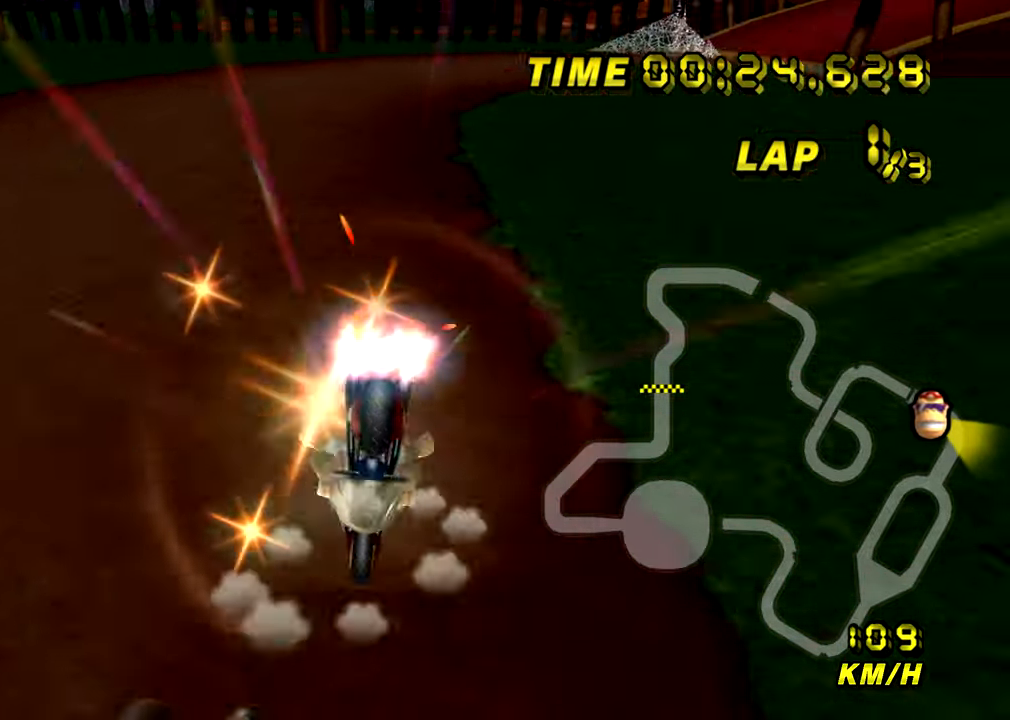
{"buttons": ["A", "R1"], "left_stick": "up-right", "events": [[150, "left_stick", "up-right"]]}
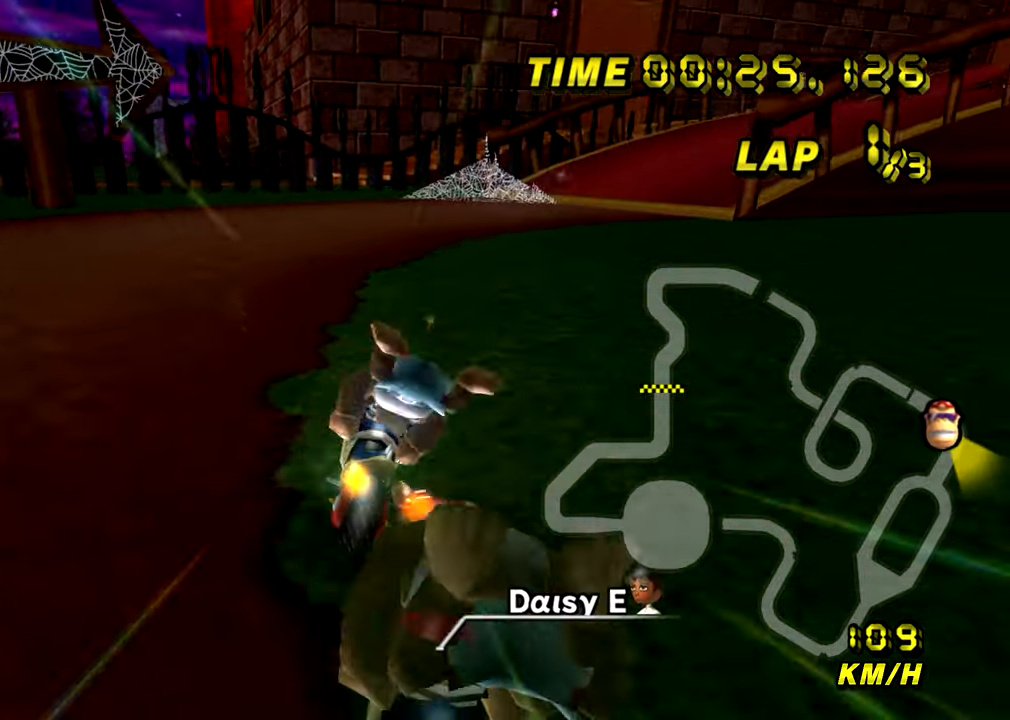
{"buttons": ["A", "R1"], "left_stick": "right", "events": [[16, "left_stick", "right"]]}
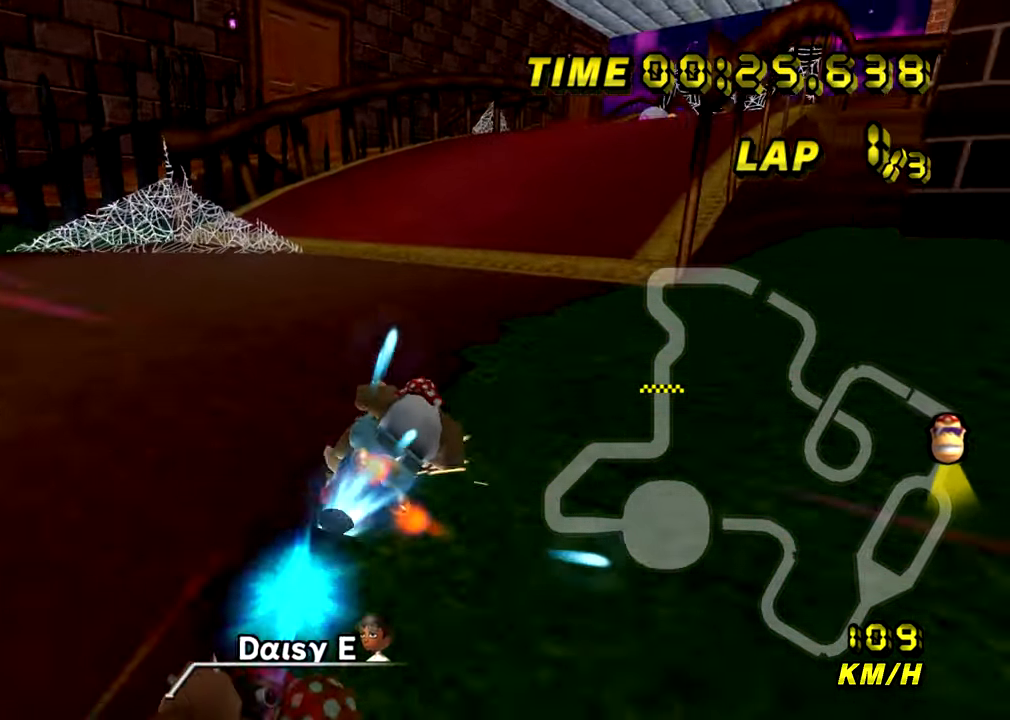
{"buttons": ["A", "R1"], "left_stick": "up-left", "events": [[134, "left_stick", "up"], [184, "left_stick", "up-left"]]}
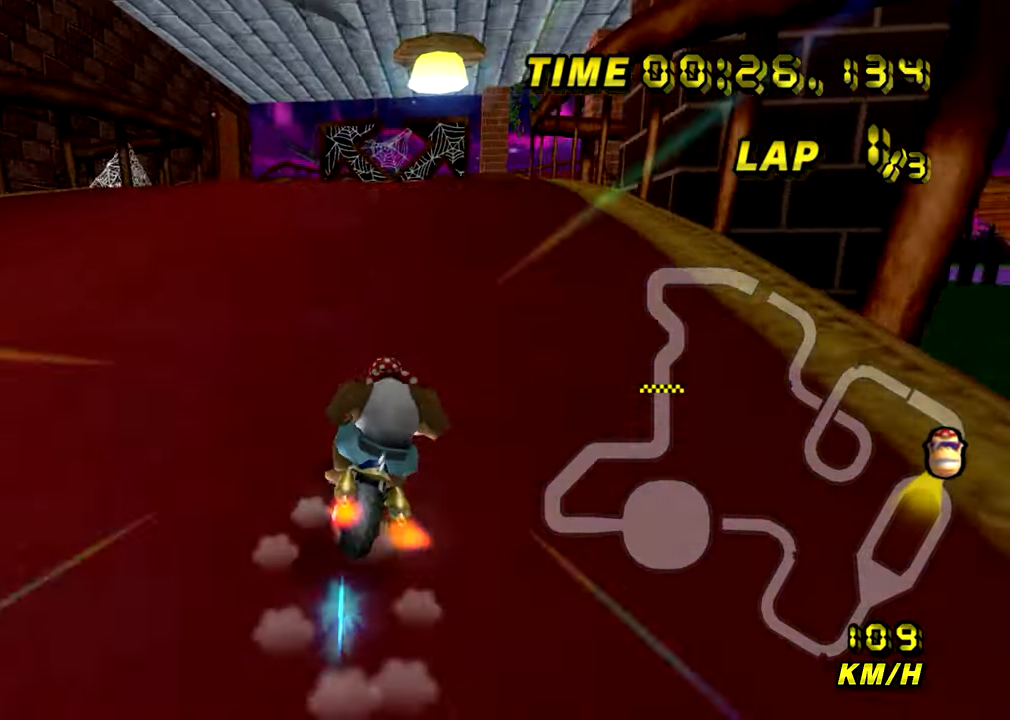
{"buttons": ["A"], "left_stick": "right", "events": [[400, "left_stick", "right"], [433, "R1", "up"]]}
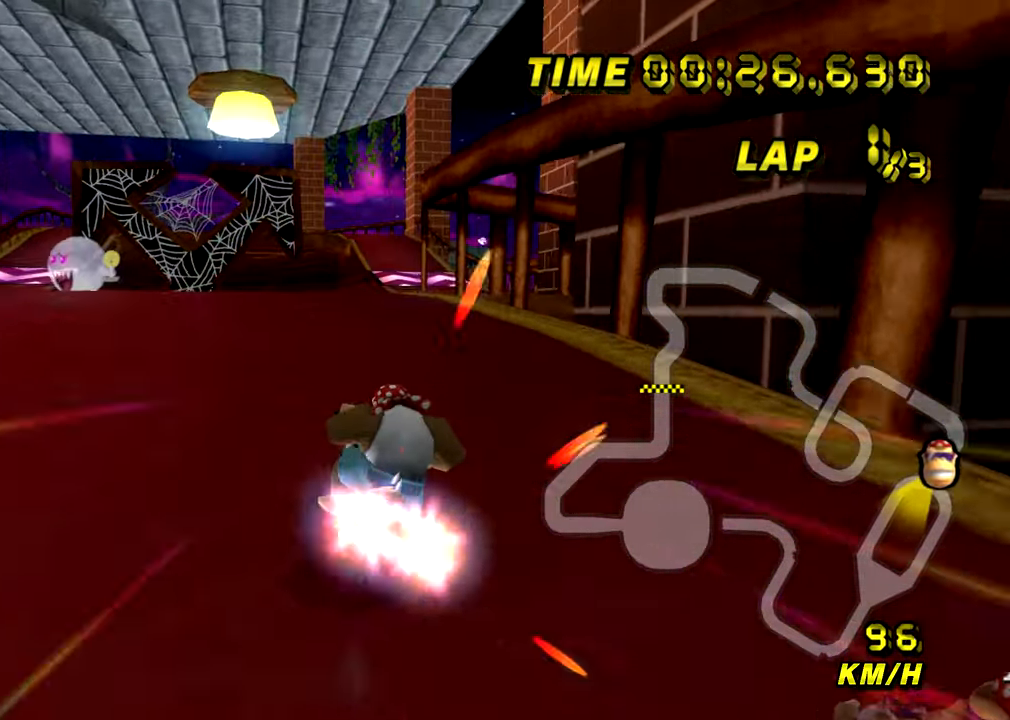
{"buttons": ["A"], "left_stick": "center", "events": [[334, "left_stick", "center"]]}
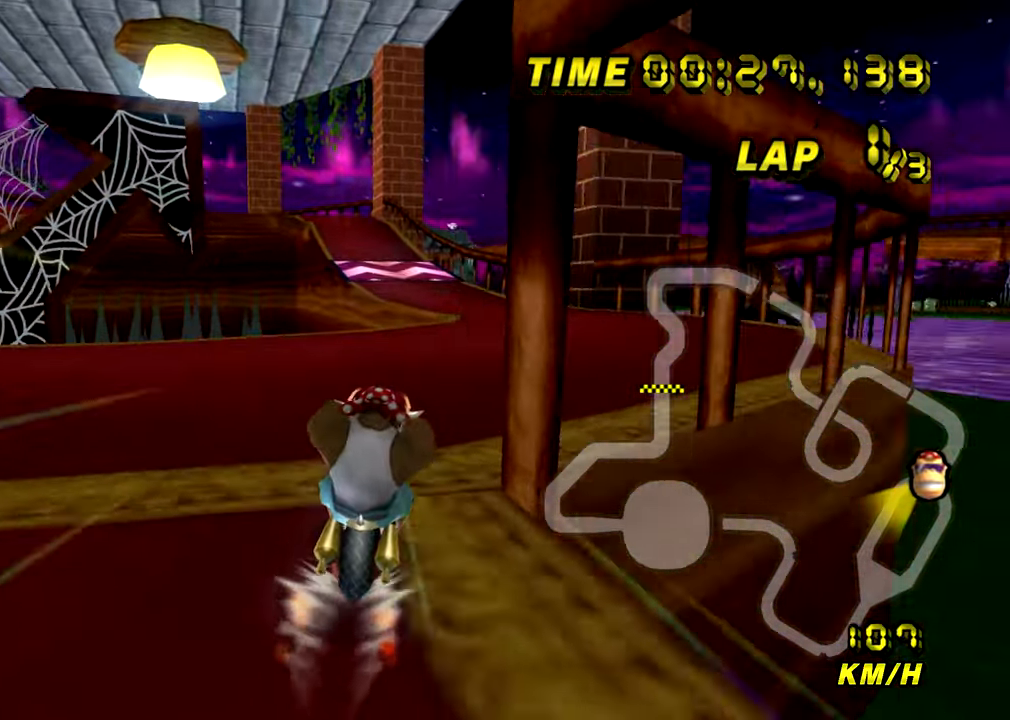
{"buttons": ["A"], "left_stick": "center", "events": []}